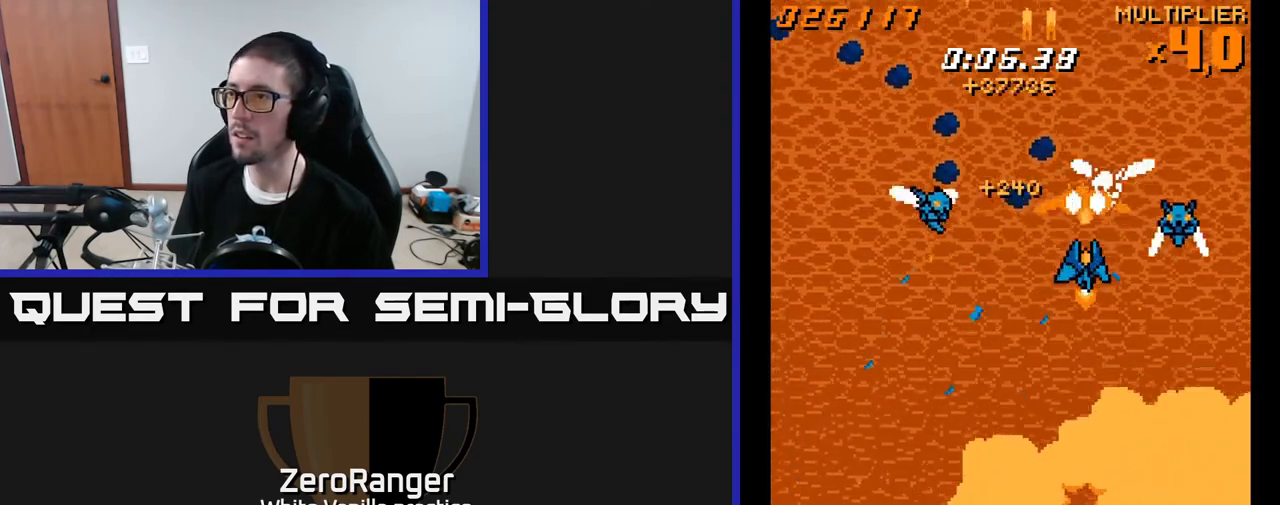
Gameplay with a controller (Xbox layout); each line is a JSON object with the inputs held at the frame after it. "events" lists button and stick changes between this image and that frame as [ms after this image, input, new state], when the widget could be followed in between. Not read: left_stick.
{"buttons": ["A", "DPAD_LEFT"], "right_stick": "center", "events": [[17, "DPAD_RIGHT", "up"], [183, "DPAD_LEFT", "down"]]}
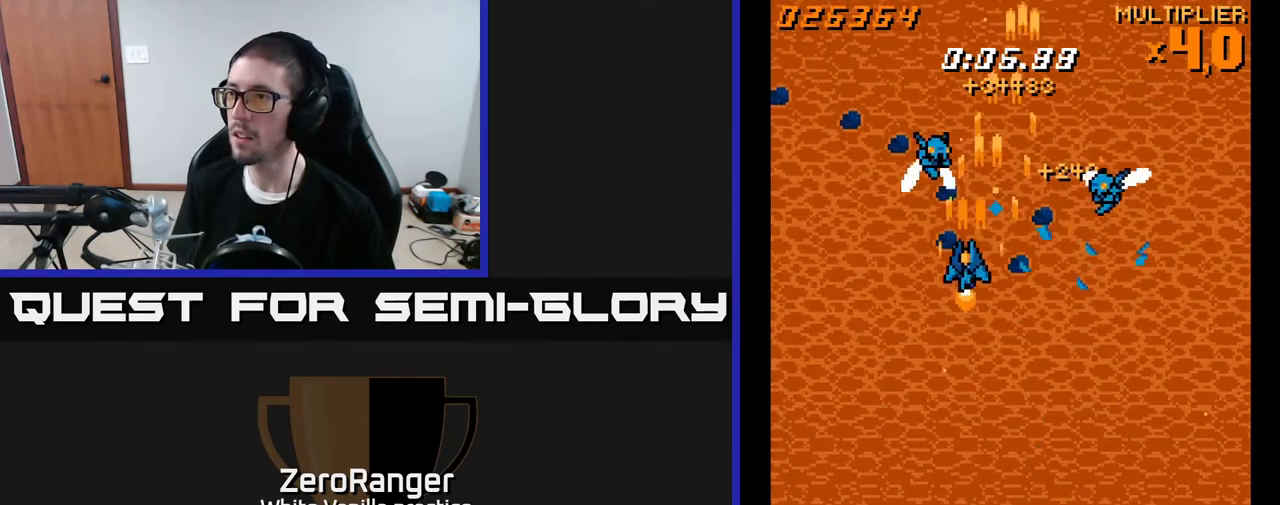
{"buttons": ["A", "DPAD_DOWN", "DPAD_LEFT"], "right_stick": "center", "events": [[50, "DPAD_DOWN", "down"], [50, "DPAD_LEFT", "up"], [117, "DPAD_RIGHT", "down"], [200, "DPAD_RIGHT", "up"], [267, "DPAD_LEFT", "down"], [367, "DPAD_LEFT", "up"], [433, "DPAD_LEFT", "down"]]}
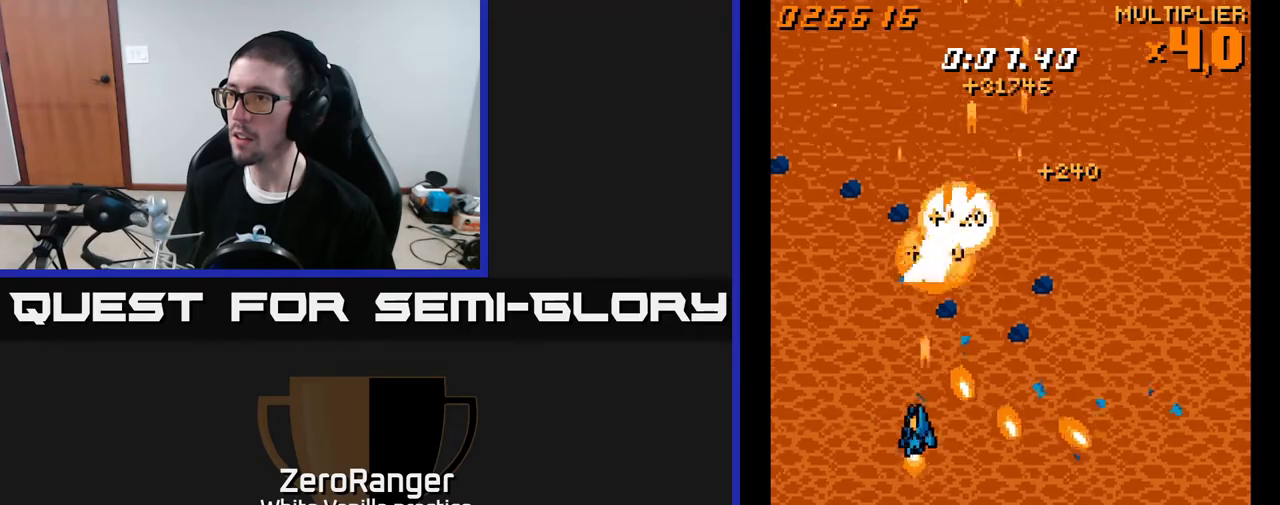
{"buttons": ["A", "DPAD_RIGHT"], "right_stick": "center", "events": [[17, "DPAD_DOWN", "up"], [100, "DPAD_LEFT", "up"], [100, "DPAD_UP", "down"], [117, "DPAD_UP", "up"], [133, "DPAD_RIGHT", "down"], [150, "DPAD_UP", "down"], [217, "DPAD_RIGHT", "up"], [267, "DPAD_RIGHT", "down"], [350, "DPAD_UP", "up"]]}
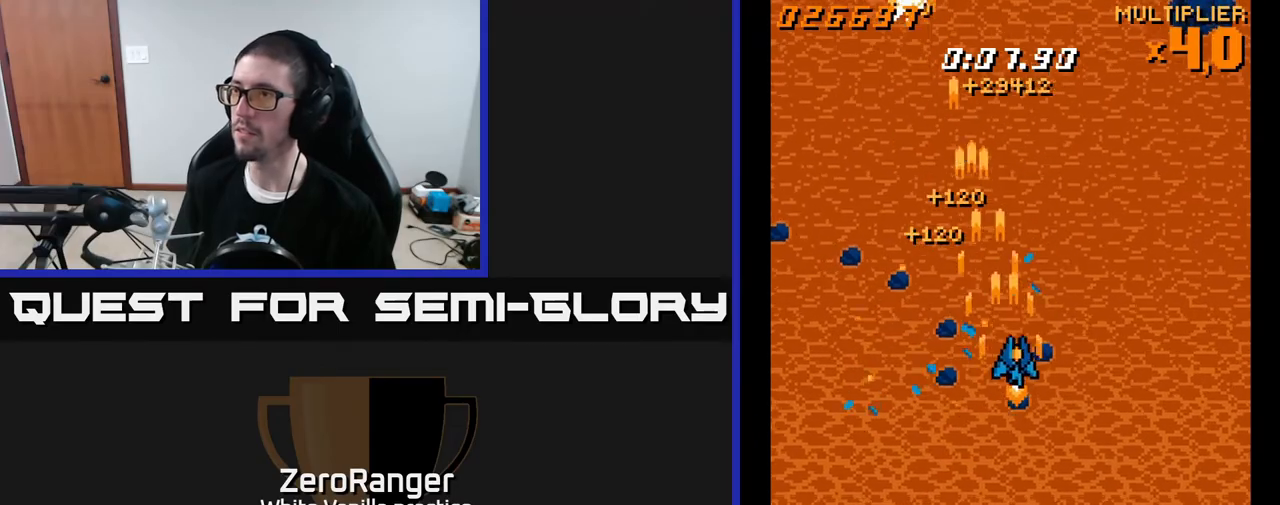
{"buttons": ["A", "DPAD_DOWN", "DPAD_RIGHT"], "right_stick": "center", "events": [[450, "DPAD_DOWN", "down"]]}
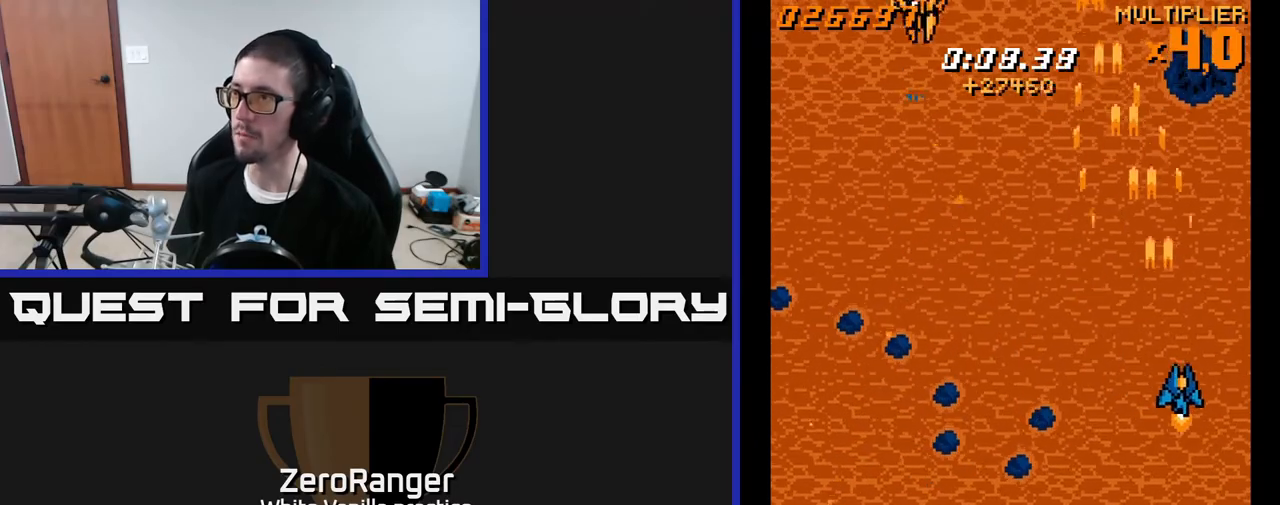
{"buttons": ["A", "DPAD_DOWN", "DPAD_LEFT"], "right_stick": "center", "events": [[150, "DPAD_RIGHT", "up"], [250, "DPAD_LEFT", "down"]]}
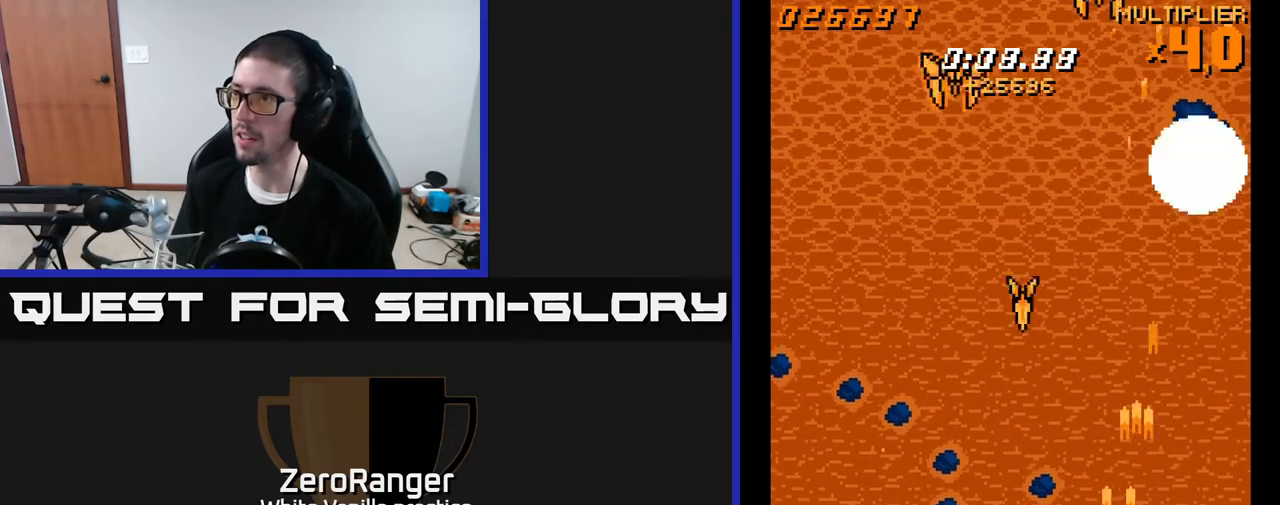
{"buttons": ["A", "DPAD_LEFT"], "right_stick": "center", "events": [[267, "DPAD_DOWN", "up"]]}
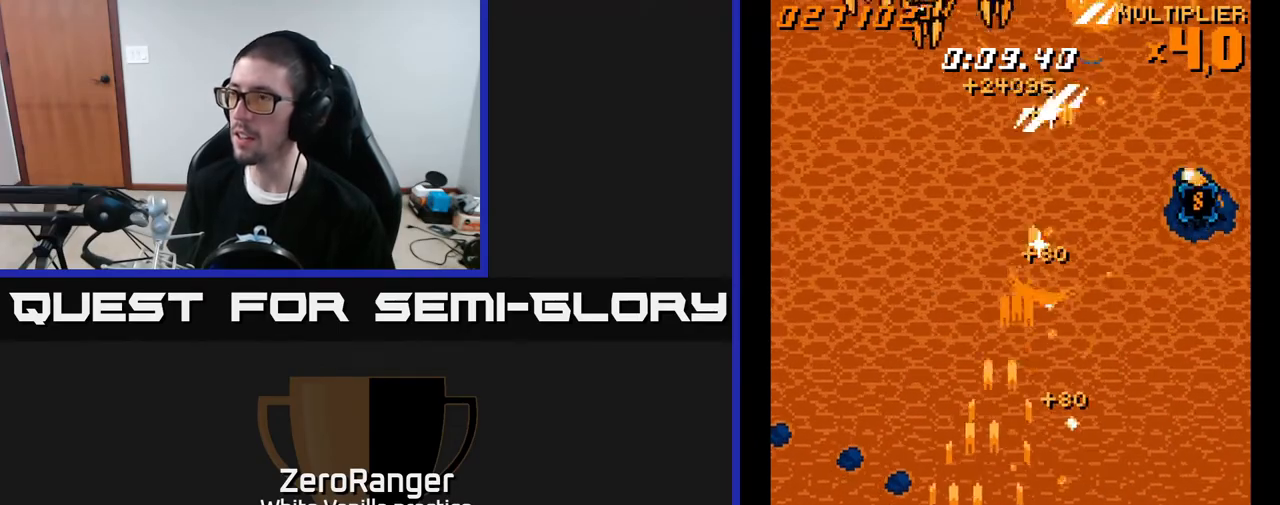
{"buttons": ["A", "DPAD_RIGHT"], "right_stick": "center", "events": [[167, "DPAD_LEFT", "up"], [183, "DPAD_RIGHT", "down"]]}
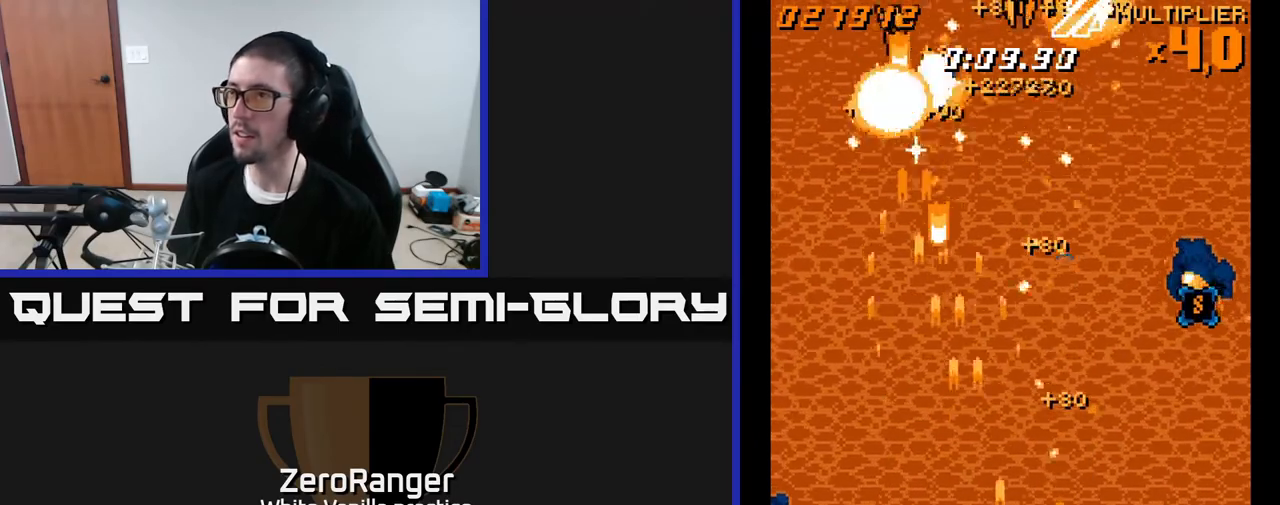
{"buttons": ["A", "DPAD_LEFT"], "right_stick": "center", "events": [[200, "DPAD_RIGHT", "up"], [217, "DPAD_LEFT", "down"]]}
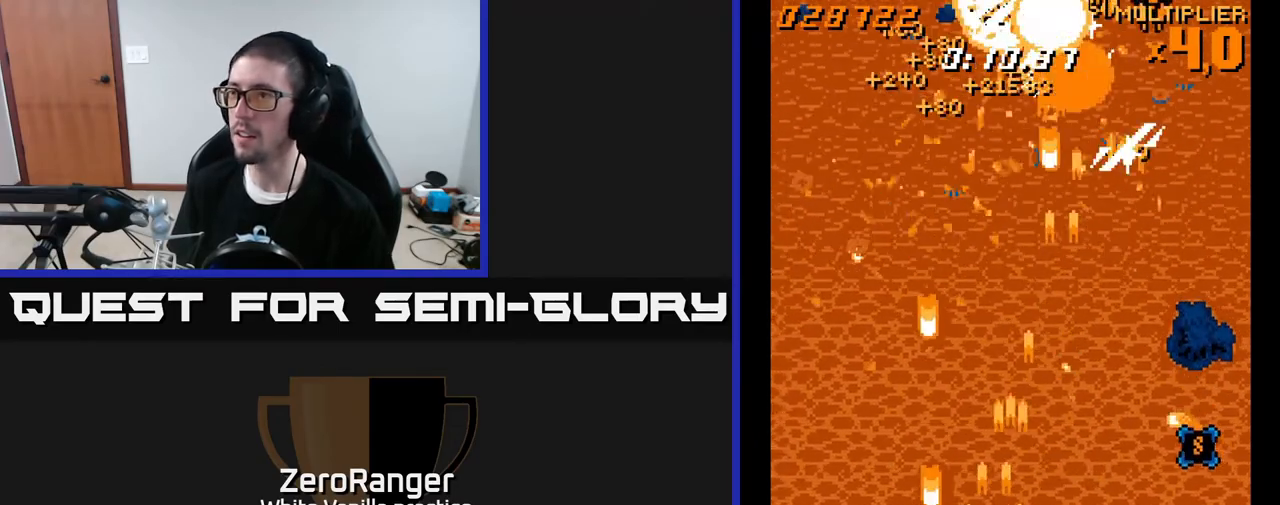
{"buttons": ["A", "DPAD_RIGHT"], "right_stick": "center", "events": [[50, "DPAD_LEFT", "up"], [67, "DPAD_DOWN", "down"], [83, "DPAD_RIGHT", "down"], [117, "DPAD_DOWN", "up"]]}
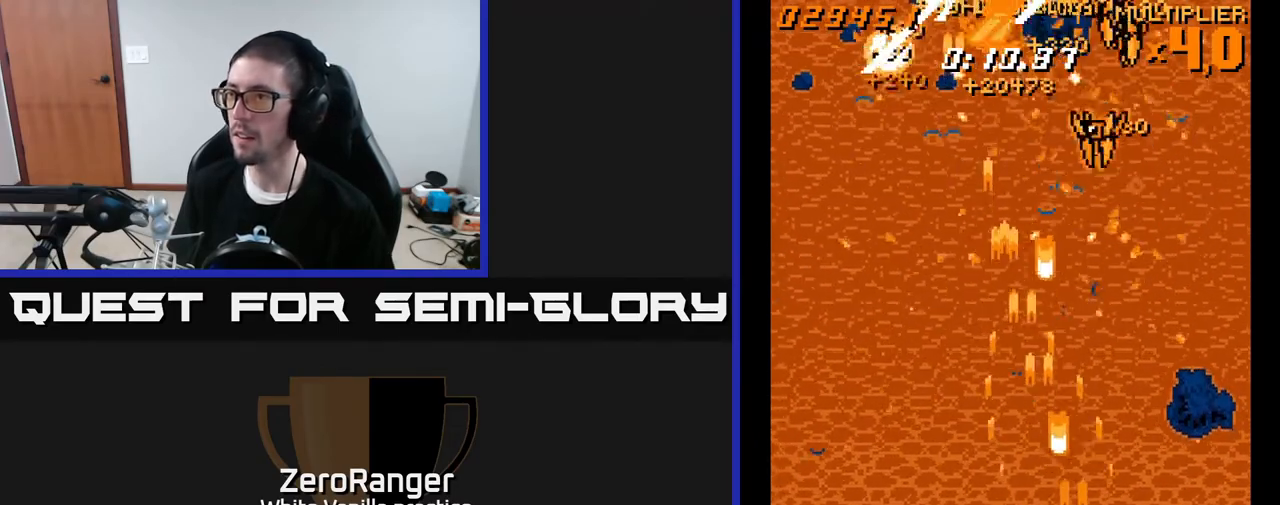
{"buttons": ["A", "DPAD_LEFT"], "right_stick": "center", "events": [[250, "DPAD_RIGHT", "up"], [250, "DPAD_UP", "down"], [283, "DPAD_LEFT", "down"], [333, "DPAD_UP", "up"], [383, "DPAD_DOWN", "down"], [433, "DPAD_DOWN", "up"]]}
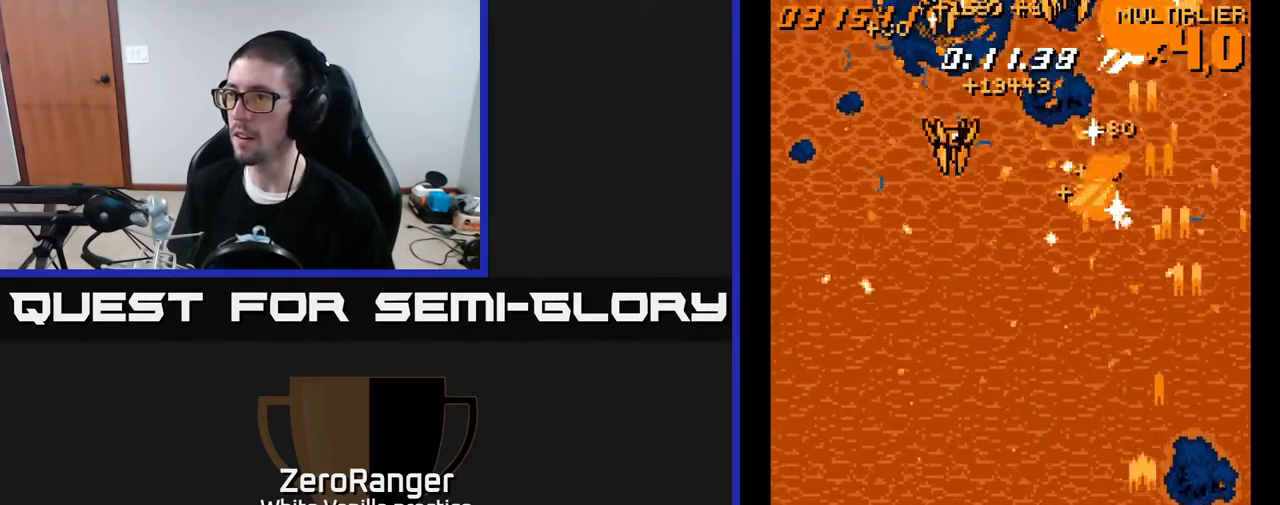
{"buttons": ["A", "DPAD_UP"], "right_stick": "center", "events": [[17, "DPAD_UP", "down"], [433, "DPAD_LEFT", "up"]]}
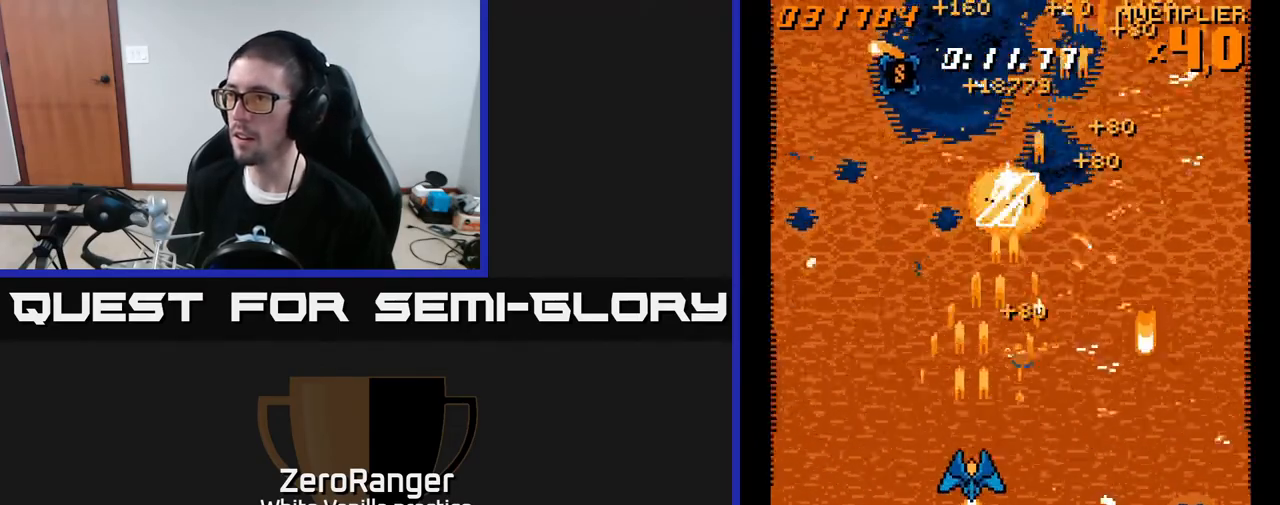
{"buttons": ["DPAD_UP", "DPAD_LEFT"], "right_stick": "center", "events": [[67, "DPAD_RIGHT", "down"], [117, "DPAD_UP", "up"], [167, "DPAD_DOWN", "down"], [233, "DPAD_RIGHT", "up"], [250, "DPAD_DOWN", "up"], [250, "DPAD_LEFT", "down"], [317, "DPAD_UP", "down"], [483, "A", "up"]]}
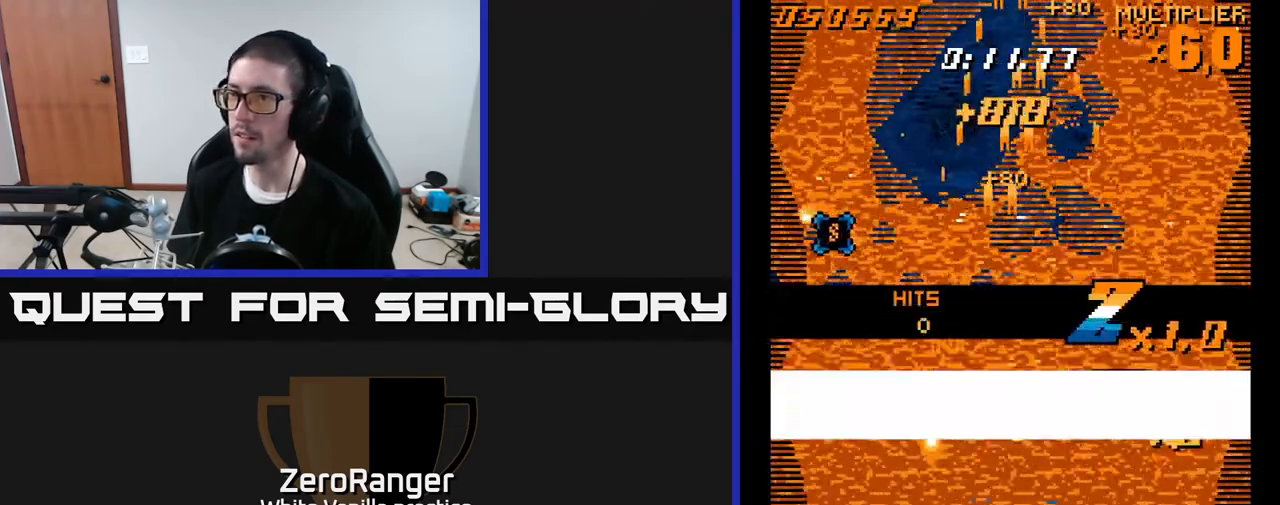
{"buttons": ["DPAD_LEFT"], "right_stick": "center", "events": [[133, "DPAD_UP", "up"]]}
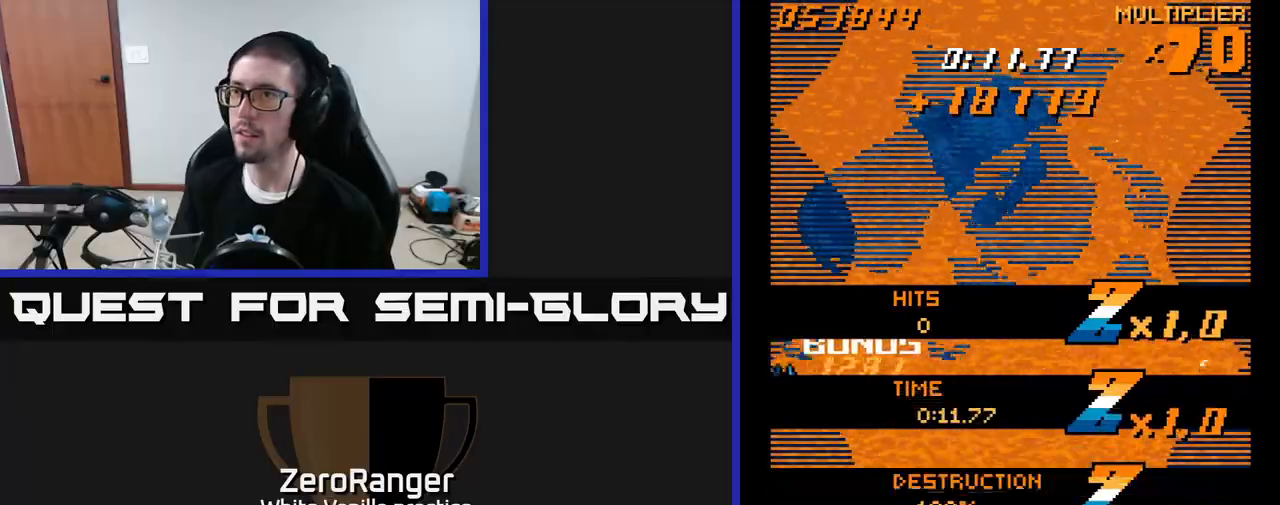
{"buttons": ["A", "DPAD_RIGHT"], "right_stick": "center", "events": [[33, "DPAD_DOWN", "down"], [33, "DPAD_LEFT", "up"], [50, "DPAD_RIGHT", "down"], [100, "DPAD_DOWN", "up"], [383, "A", "down"]]}
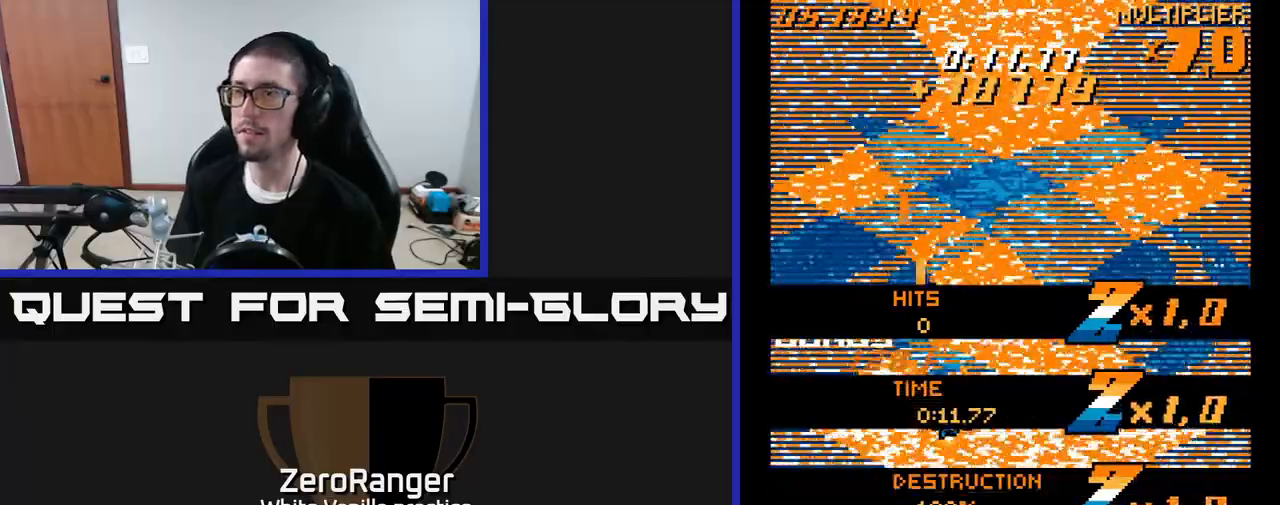
{"buttons": ["A"], "right_stick": "center", "events": [[217, "DPAD_RIGHT", "up"]]}
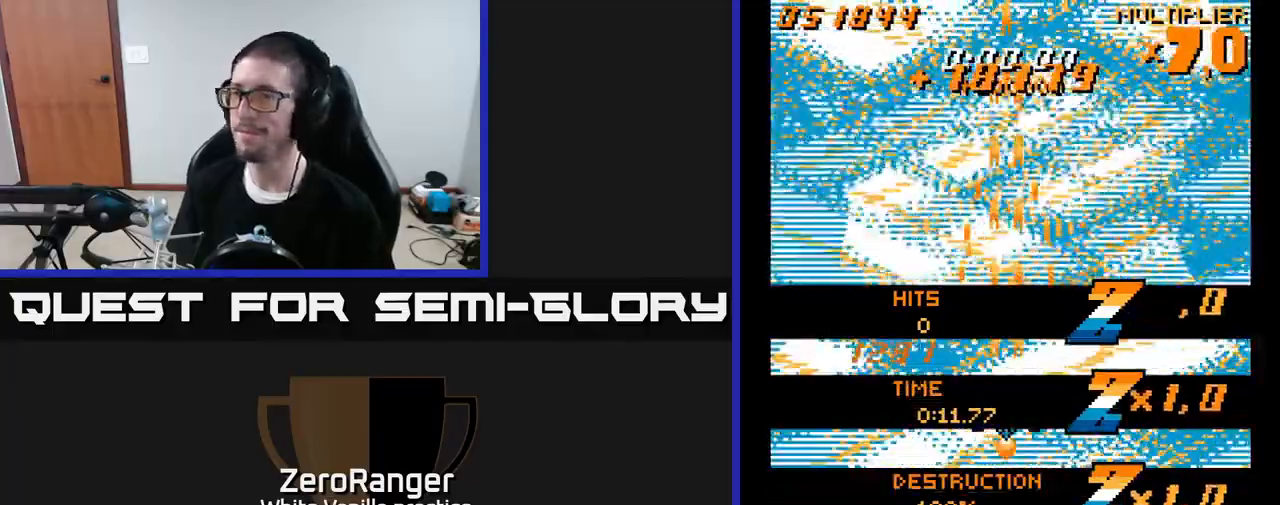
{"buttons": ["A", "DPAD_UP", "DPAD_LEFT"], "right_stick": "center", "events": [[417, "DPAD_LEFT", "down"], [467, "DPAD_UP", "down"]]}
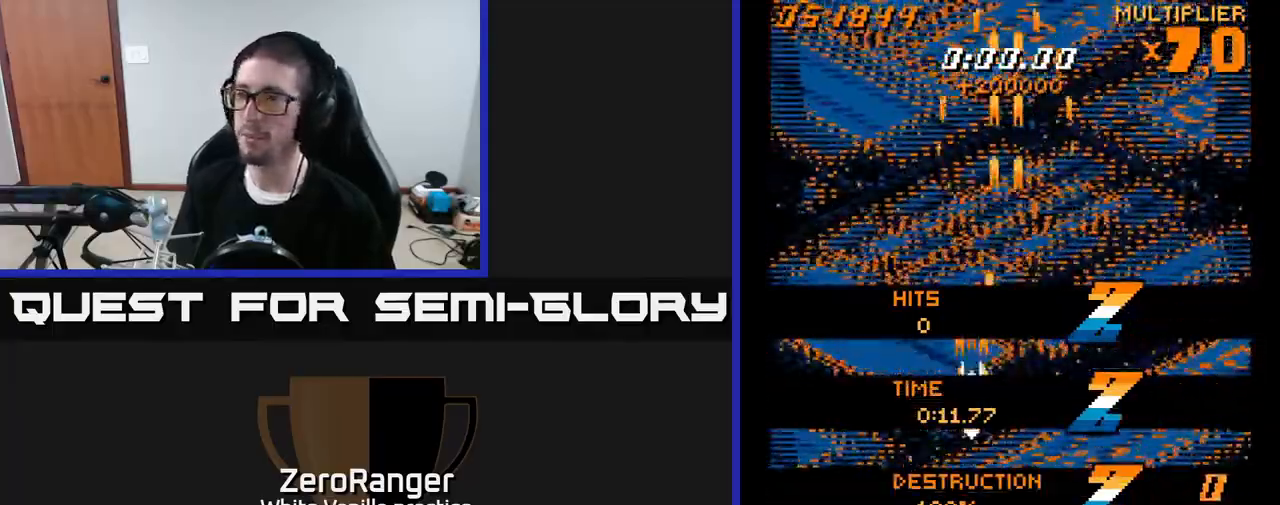
{"buttons": ["A"], "right_stick": "center", "events": [[50, "DPAD_LEFT", "up"], [133, "DPAD_RIGHT", "down"], [267, "A", "up"], [300, "DPAD_RIGHT", "up"], [417, "DPAD_UP", "up"], [467, "A", "down"]]}
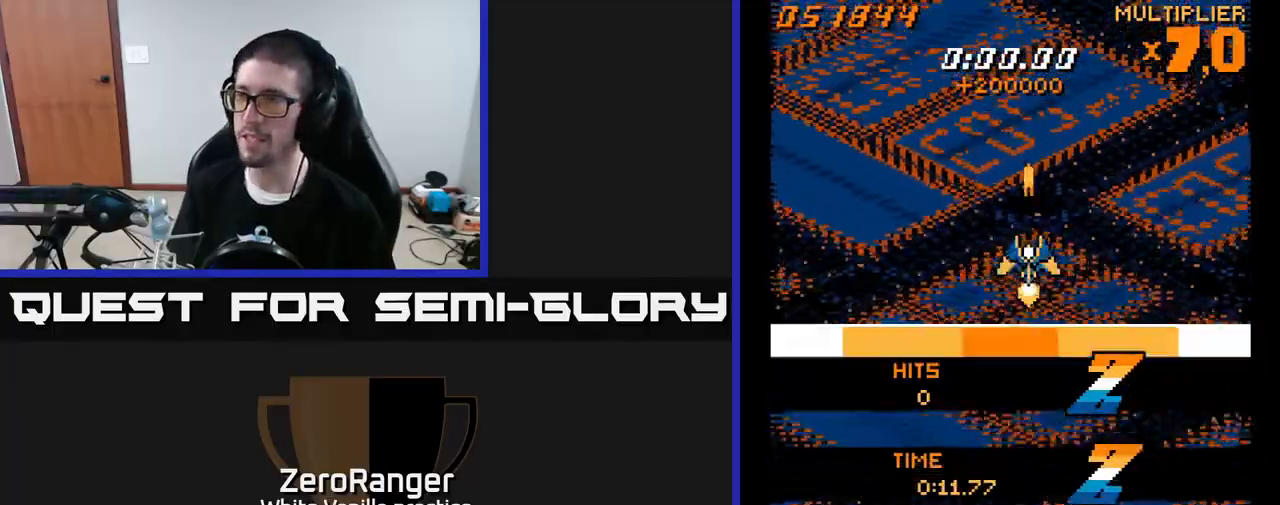
{"buttons": ["A"], "right_stick": "center", "events": [[400, "DPAD_LEFT", "down"], [400, "DPAD_UP", "down"], [450, "DPAD_UP", "up"], [483, "DPAD_LEFT", "up"]]}
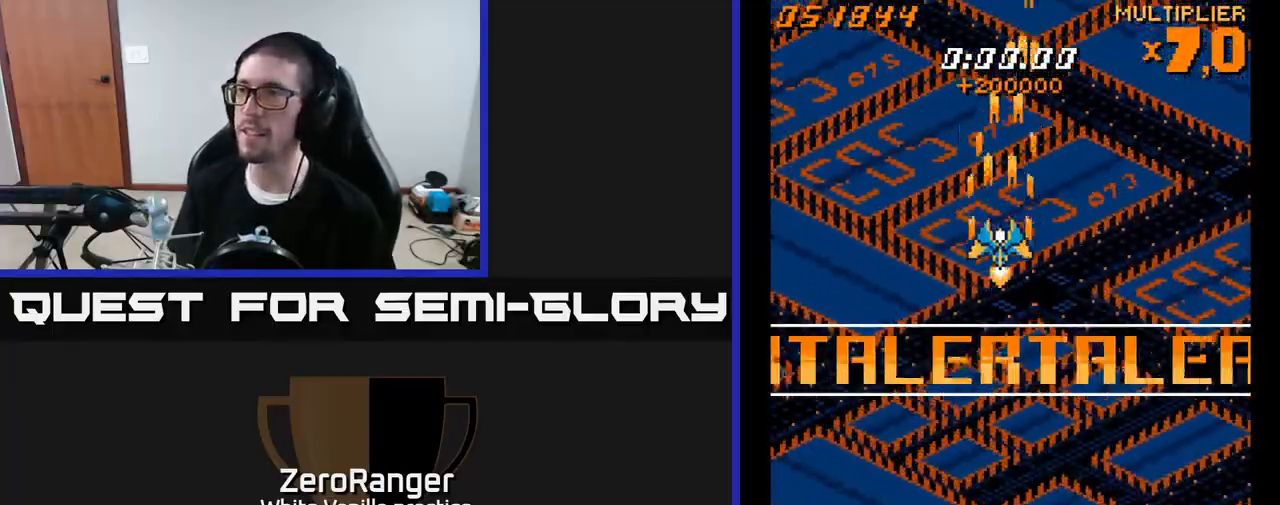
{"buttons": [], "right_stick": "center", "events": [[367, "A", "up"], [367, "DPAD_RIGHT", "down"], [417, "DPAD_RIGHT", "up"]]}
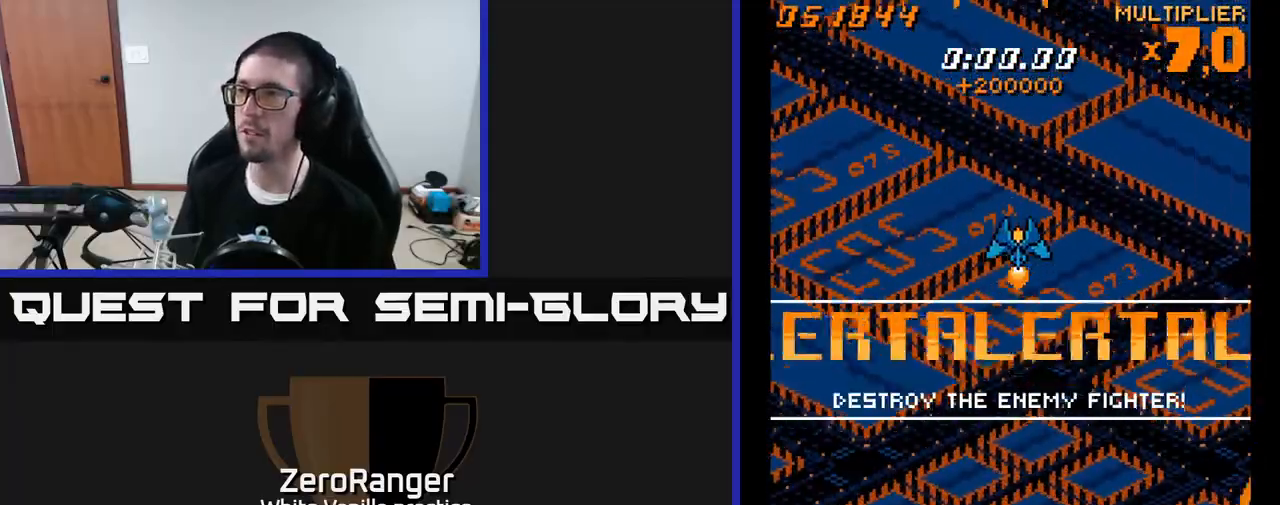
{"buttons": [], "right_stick": "center", "events": []}
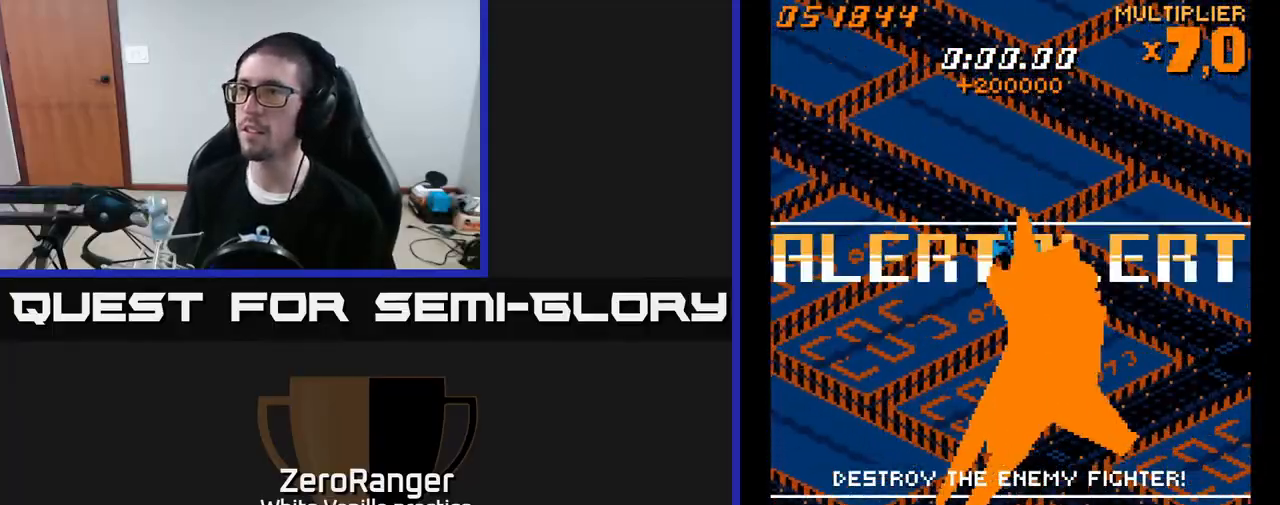
{"buttons": [], "right_stick": "center", "events": []}
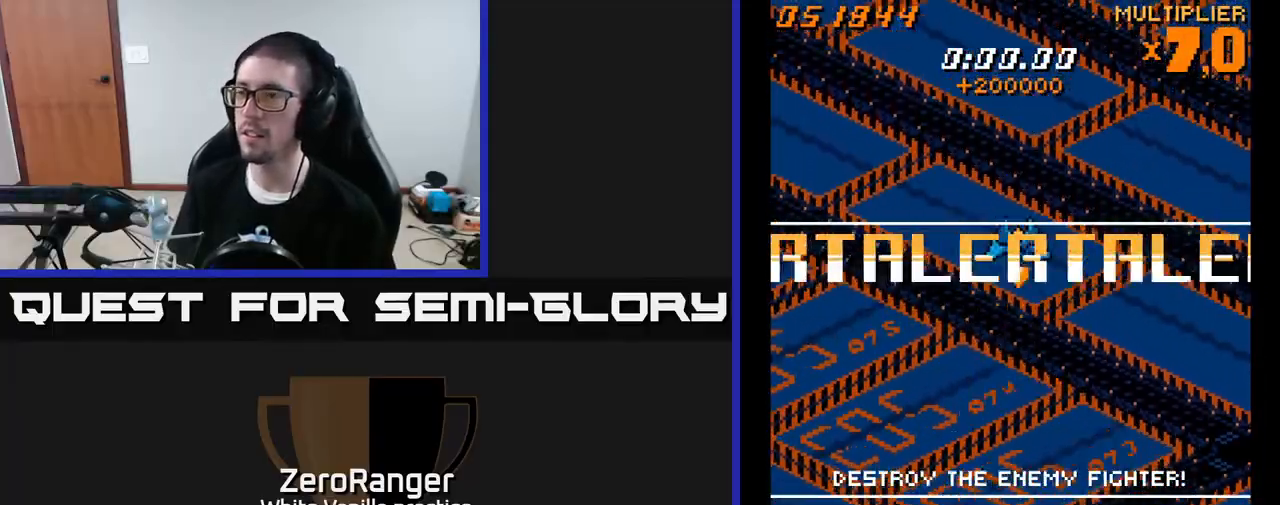
{"buttons": ["A"], "right_stick": "center", "events": [[50, "A", "down"]]}
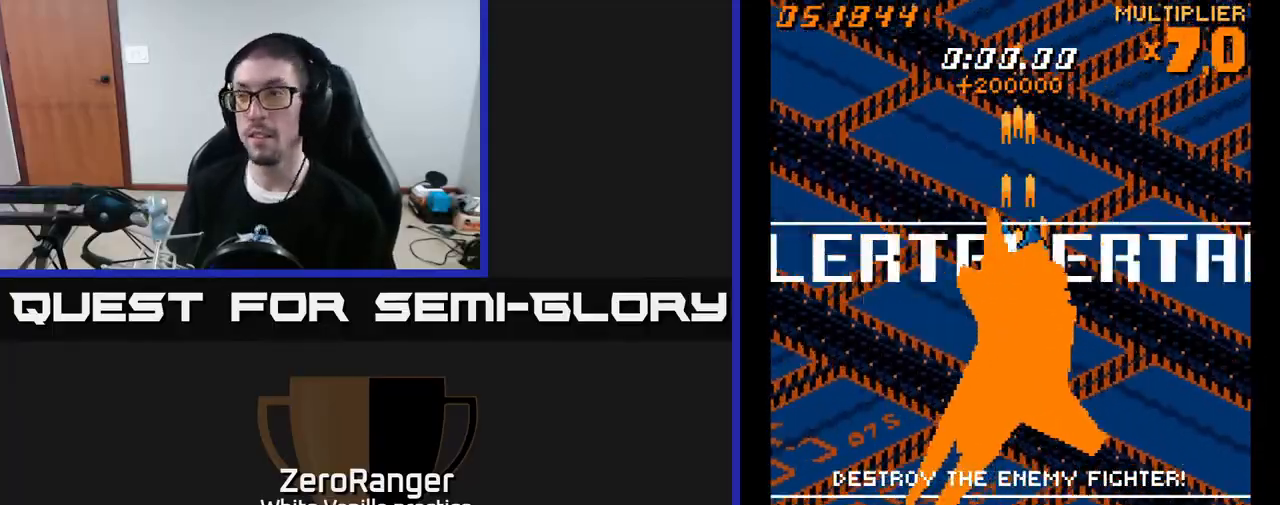
{"buttons": ["A"], "right_stick": "center", "events": []}
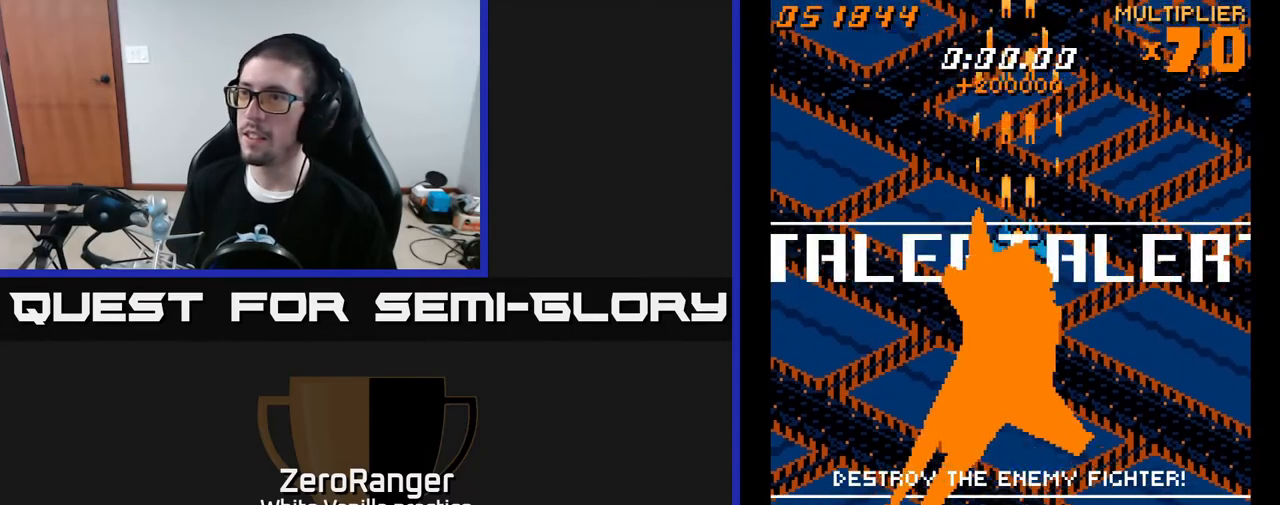
{"buttons": ["A"], "right_stick": "center", "events": []}
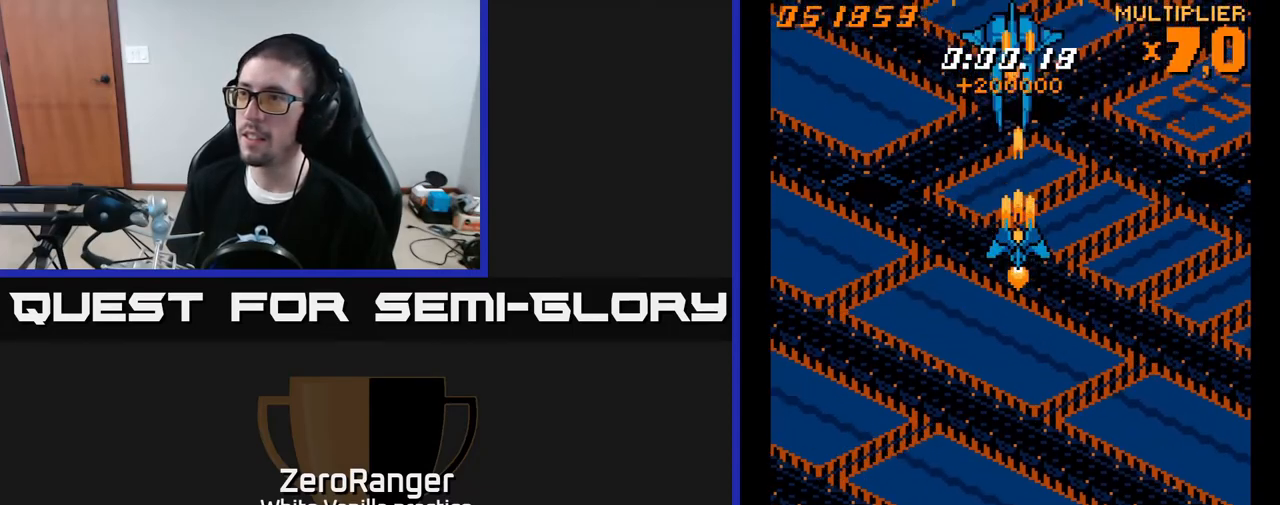
{"buttons": ["A"], "right_stick": "center", "events": [[233, "DPAD_DOWN", "down"], [383, "DPAD_DOWN", "up"]]}
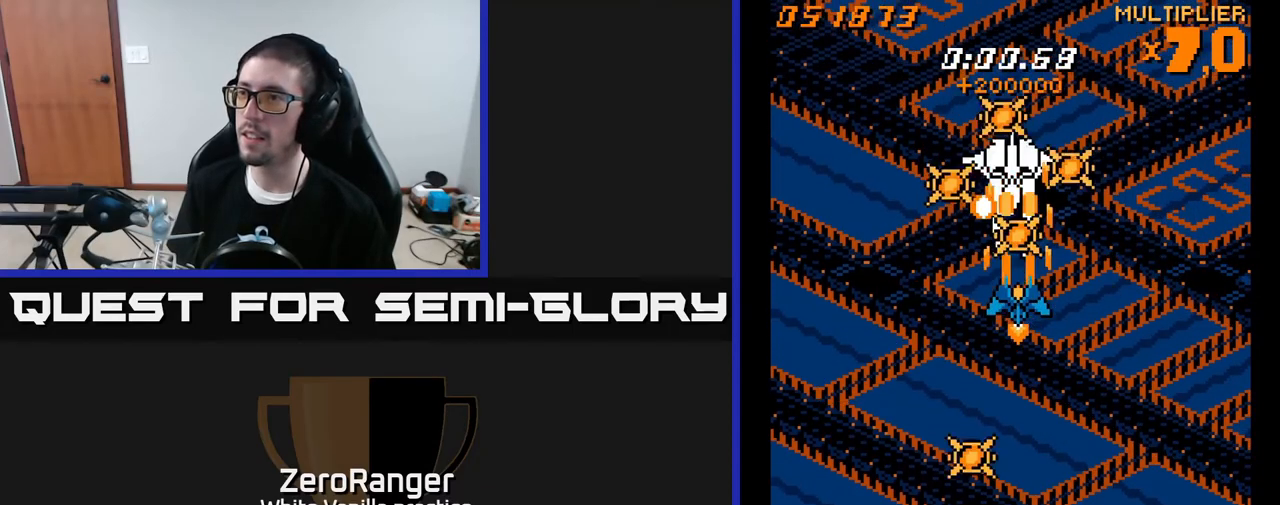
{"buttons": ["A"], "right_stick": "center", "events": [[17, "DPAD_DOWN", "down"], [83, "DPAD_DOWN", "up"], [283, "DPAD_DOWN", "down"], [383, "DPAD_DOWN", "up"]]}
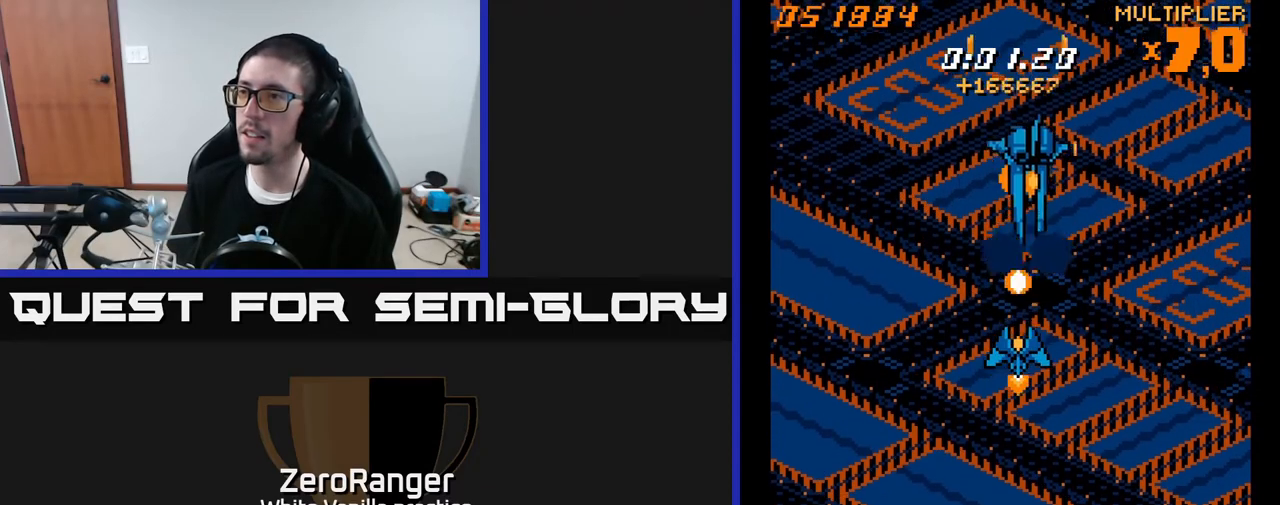
{"buttons": ["A", "DPAD_DOWN", "DPAD_RIGHT"], "right_stick": "center", "events": [[150, "DPAD_DOWN", "down"], [367, "DPAD_RIGHT", "down"]]}
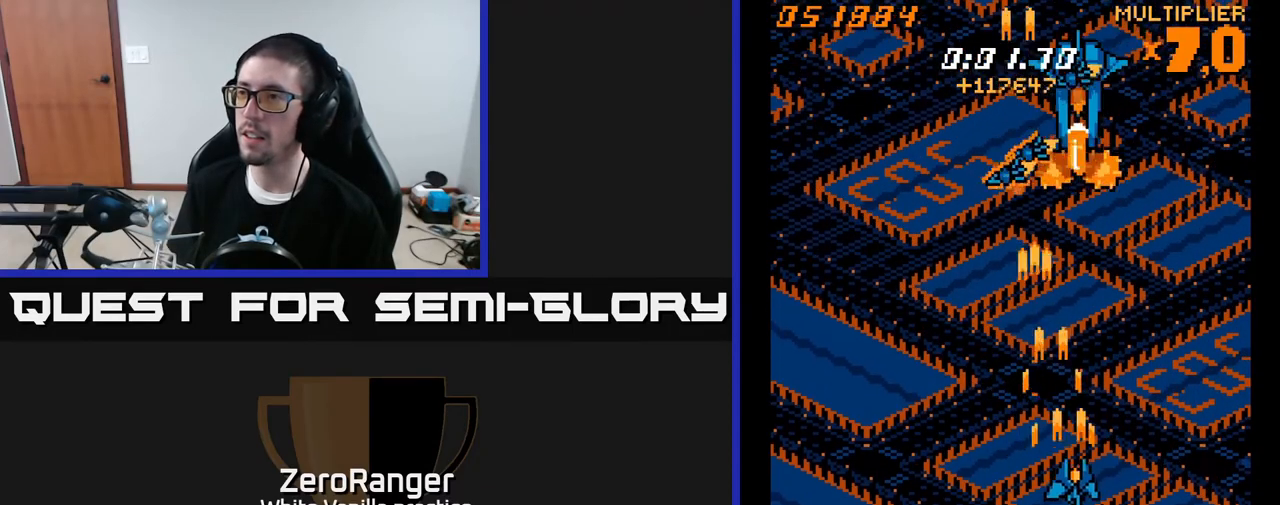
{"buttons": ["A", "DPAD_UP"], "right_stick": "center", "events": [[67, "DPAD_RIGHT", "up"], [133, "DPAD_LEFT", "down"], [167, "DPAD_DOWN", "up"], [233, "DPAD_UP", "down"], [467, "DPAD_LEFT", "up"]]}
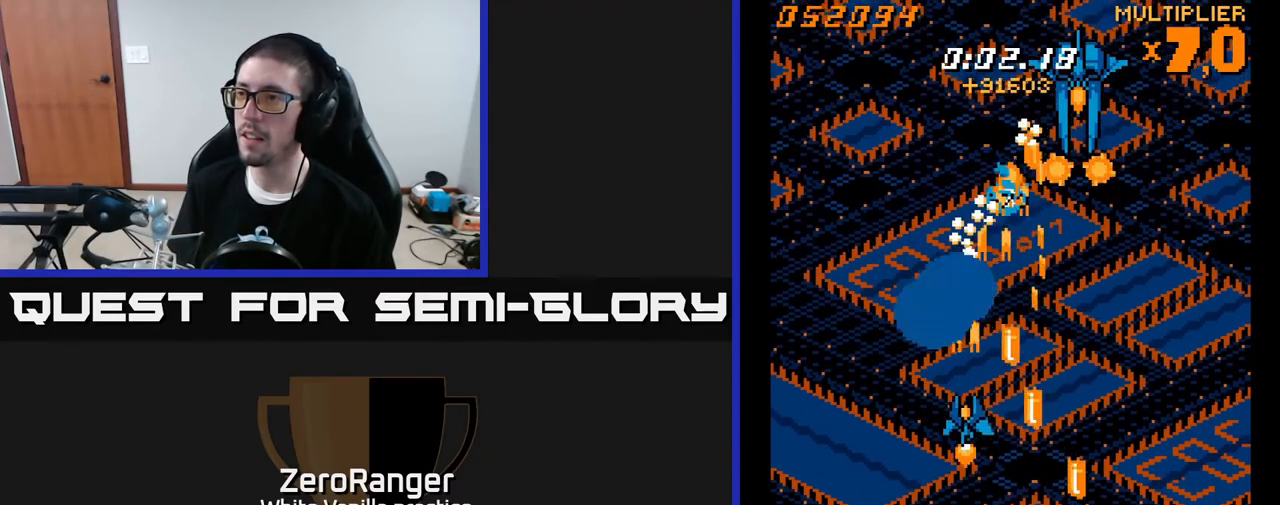
{"buttons": ["A", "DPAD_UP", "DPAD_LEFT"], "right_stick": "center", "events": [[17, "DPAD_UP", "up"], [67, "DPAD_UP", "down"], [83, "DPAD_UP", "up"], [150, "DPAD_LEFT", "down"], [200, "DPAD_UP", "down"], [267, "DPAD_LEFT", "up"], [367, "DPAD_LEFT", "down"]]}